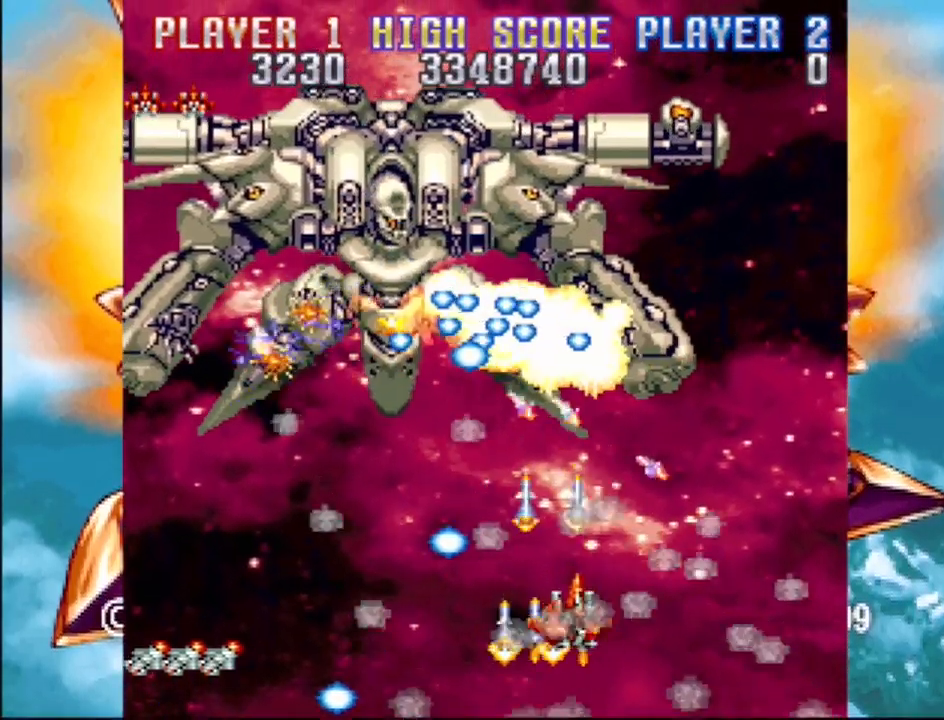
Gameplay with a controller (PlayStation layout); each line is a JSON object with the inputs held at the frame after it. "events" lists button and stick changes between this image and that frame as [ms after this image, input, new state], when the widget could be followed in between. Not read: L3 R3 left_stick right_stick.
{"buttons": ["CROSS", "DPAD_DOWN", "DPAD_LEFT"], "events": [[233, "DPAD_LEFT", "down"], [367, "DPAD_DOWN", "down"]]}
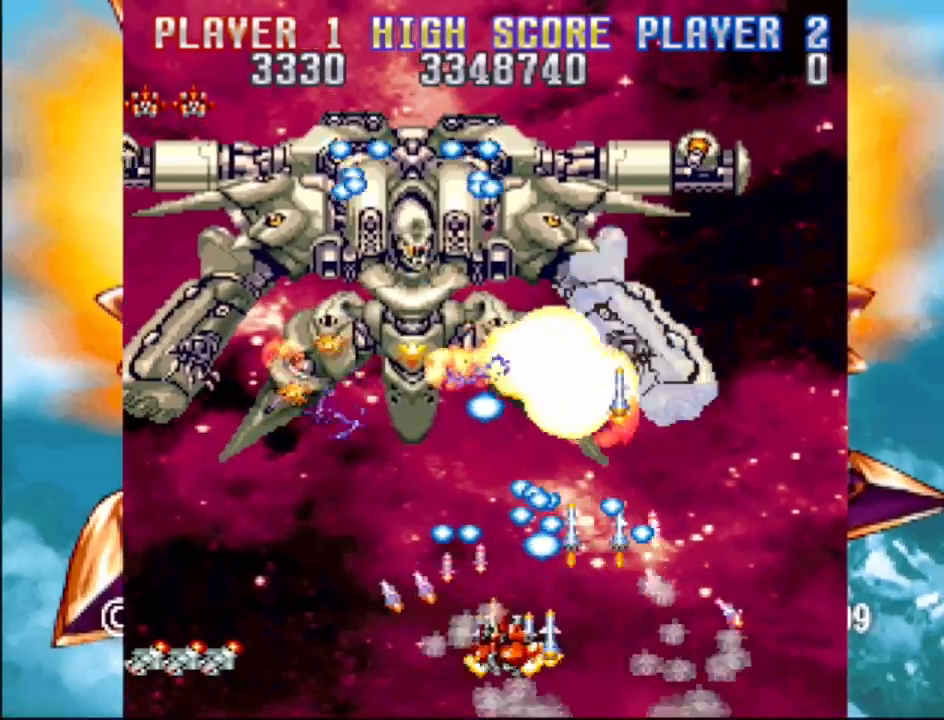
{"buttons": ["CROSS"], "events": [[117, "DPAD_DOWN", "up"], [300, "DPAD_LEFT", "up"]]}
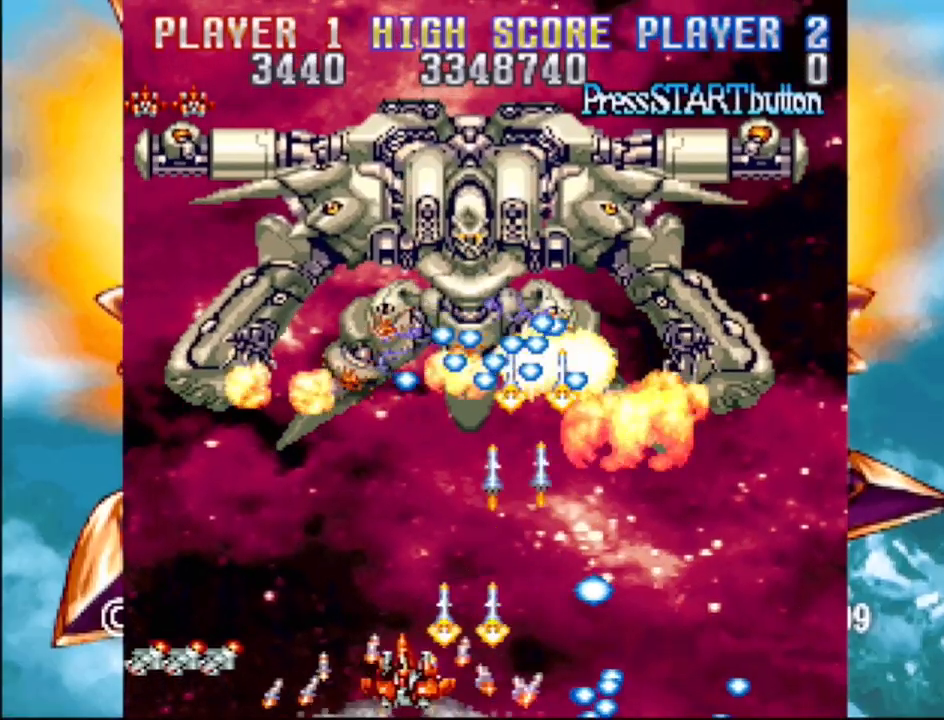
{"buttons": ["CROSS", "DPAD_UP", "DPAD_LEFT"], "events": [[283, "DPAD_LEFT", "down"], [417, "DPAD_UP", "down"]]}
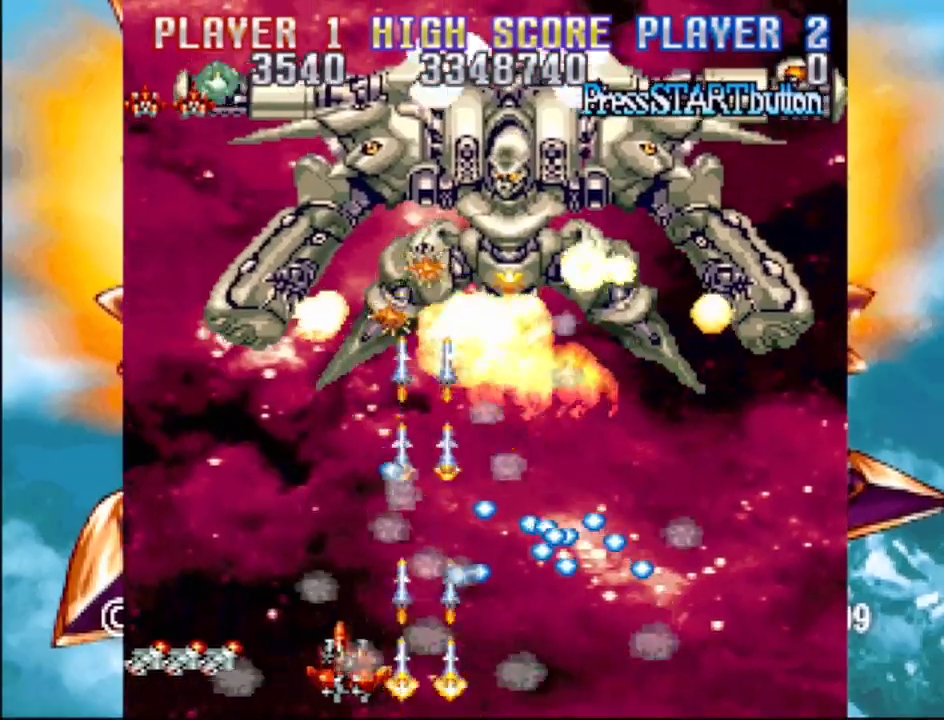
{"buttons": ["CROSS", "DPAD_RIGHT"], "events": [[450, "DPAD_LEFT", "up"], [467, "DPAD_RIGHT", "down"], [500, "DPAD_UP", "up"]]}
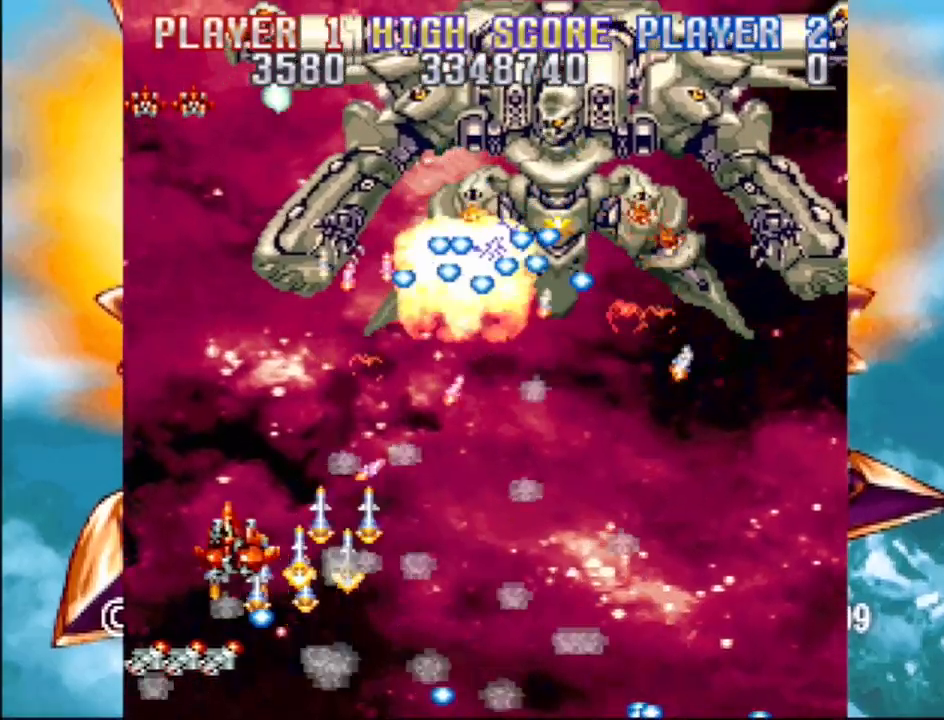
{"buttons": ["CROSS", "DPAD_DOWN", "DPAD_RIGHT"], "events": [[50, "DPAD_DOWN", "down"]]}
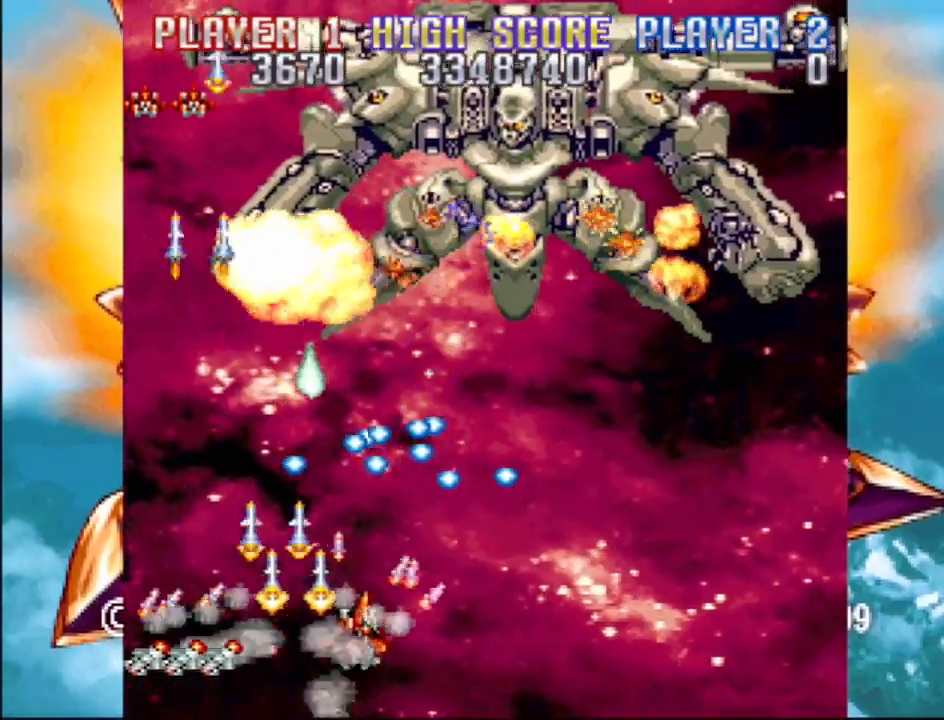
{"buttons": ["CROSS", "DPAD_RIGHT"], "events": [[117, "DPAD_DOWN", "up"]]}
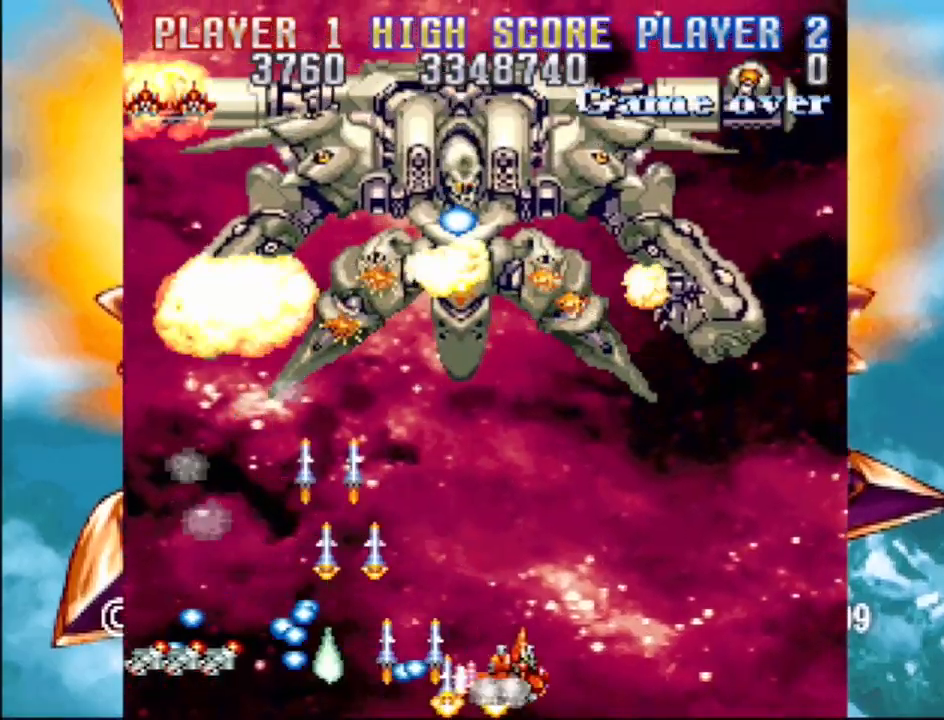
{"buttons": ["CROSS", "DPAD_DOWN", "DPAD_RIGHT"], "events": [[33, "DPAD_UP", "down"], [50, "DPAD_RIGHT", "up"], [67, "DPAD_LEFT", "down"], [250, "DPAD_UP", "up"], [317, "DPAD_LEFT", "up"], [433, "DPAD_RIGHT", "down"], [467, "DPAD_DOWN", "down"]]}
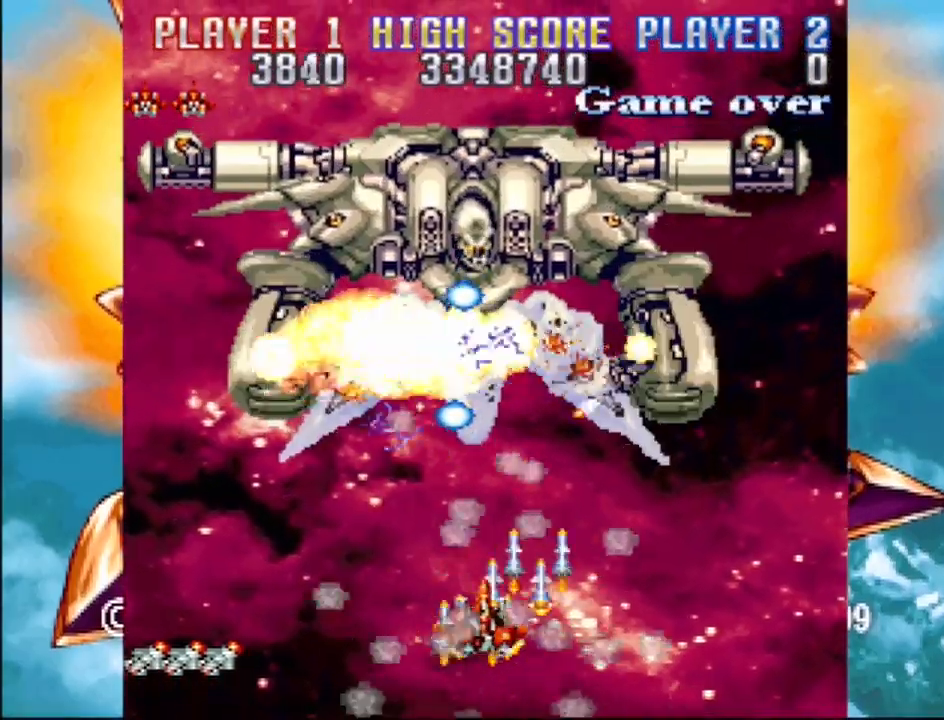
{"buttons": ["CROSS", "DPAD_RIGHT"], "events": [[117, "DPAD_DOWN", "up"], [133, "DPAD_RIGHT", "up"], [417, "DPAD_RIGHT", "down"]]}
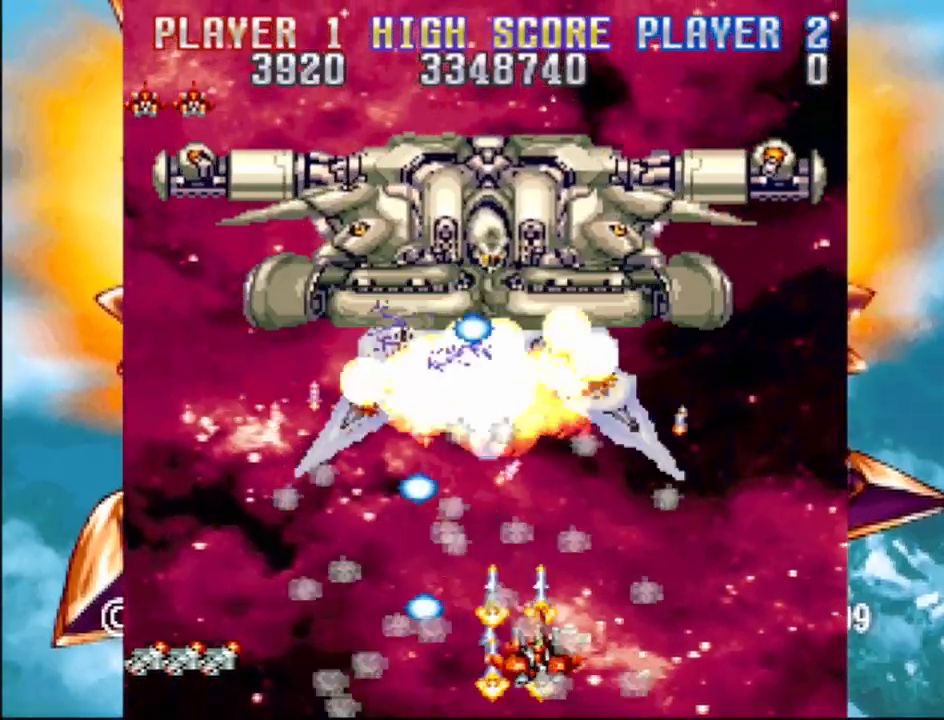
{"buttons": ["CROSS", "DPAD_RIGHT"], "events": [[67, "DPAD_RIGHT", "up"], [500, "DPAD_RIGHT", "down"]]}
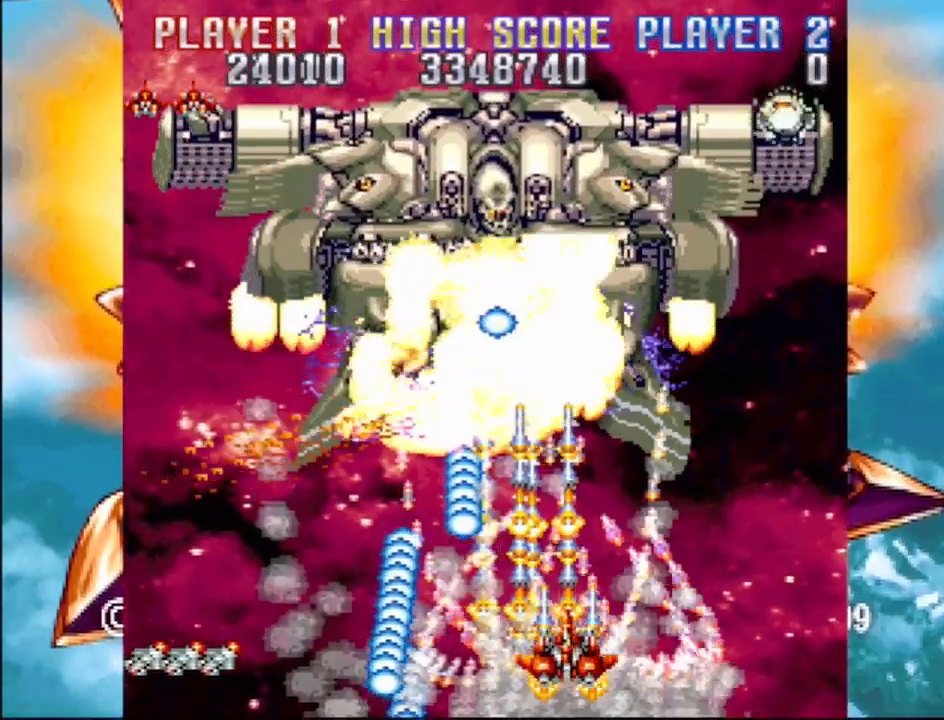
{"buttons": ["CROSS", "DPAD_RIGHT"], "events": [[117, "DPAD_RIGHT", "up"], [233, "DPAD_RIGHT", "down"], [367, "DPAD_DOWN", "down"], [417, "DPAD_DOWN", "up"]]}
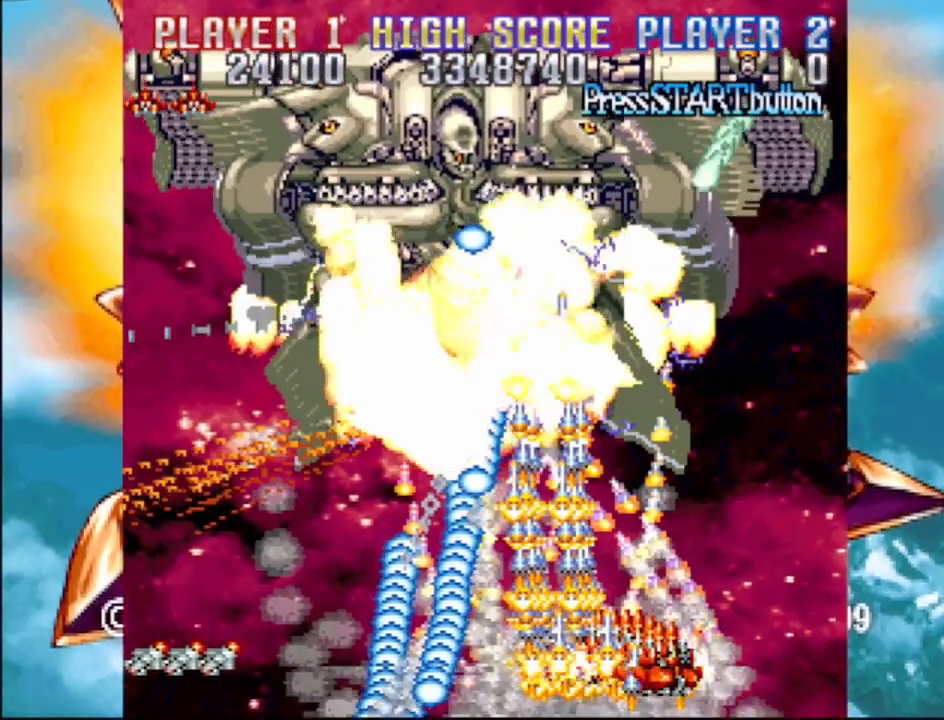
{"buttons": ["CROSS"], "events": [[83, "DPAD_UP", "down"], [400, "DPAD_RIGHT", "up"], [400, "DPAD_UP", "up"]]}
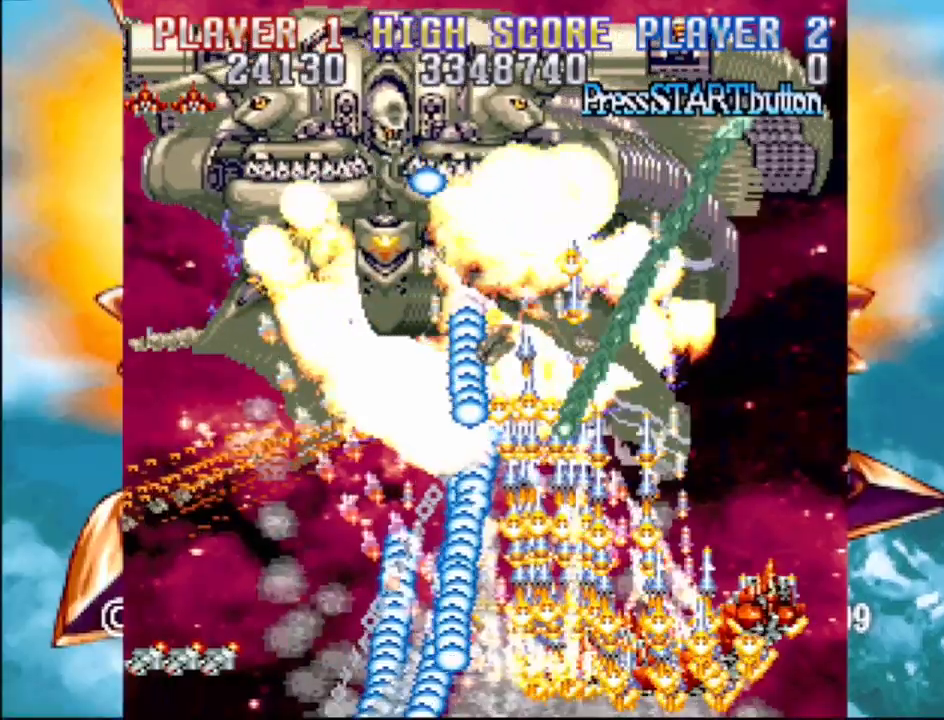
{"buttons": ["CROSS", "DPAD_DOWN", "DPAD_LEFT"], "events": [[383, "DPAD_LEFT", "down"], [417, "DPAD_DOWN", "down"]]}
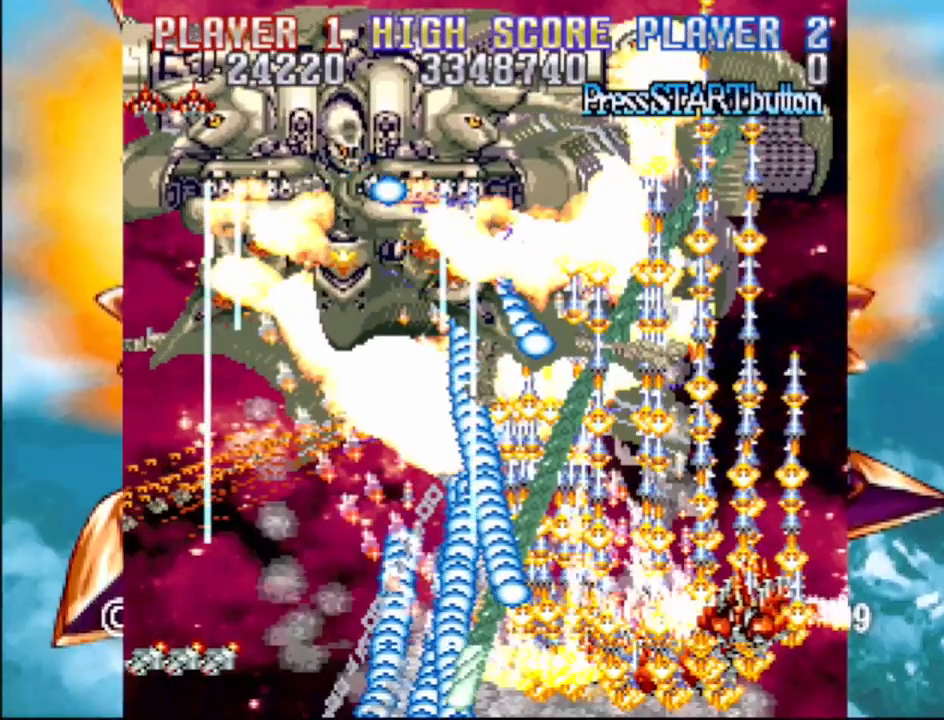
{"buttons": ["CROSS", "DPAD_LEFT"], "events": [[100, "DPAD_DOWN", "up"], [217, "DPAD_LEFT", "up"], [350, "DPAD_LEFT", "down"]]}
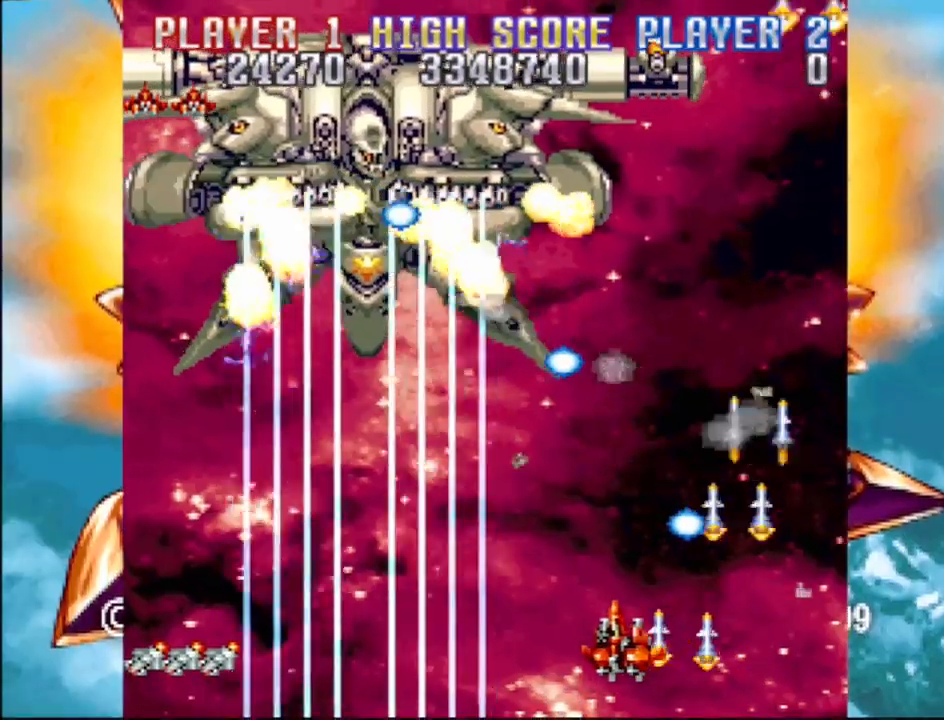
{"buttons": ["CROSS", "DPAD_LEFT"], "events": [[50, "DPAD_LEFT", "up"], [167, "DPAD_RIGHT", "down"], [400, "DPAD_DOWN", "down"], [400, "DPAD_RIGHT", "up"], [433, "DPAD_DOWN", "up"], [433, "DPAD_LEFT", "down"]]}
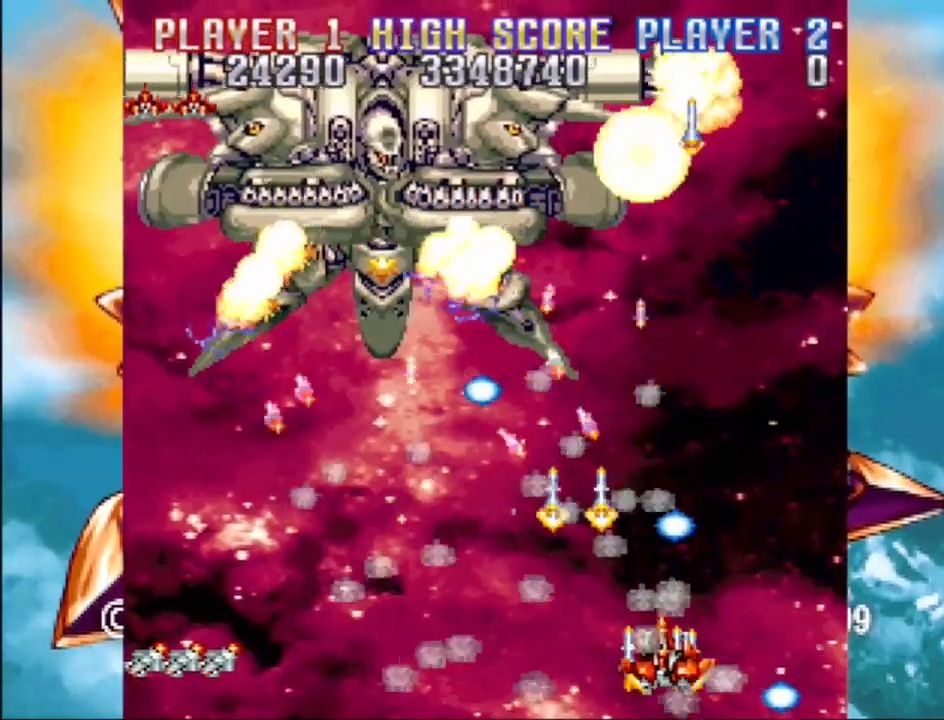
{"buttons": ["CROSS", "DPAD_UP", "DPAD_RIGHT"], "events": [[117, "DPAD_LEFT", "up"], [200, "DPAD_RIGHT", "down"], [300, "DPAD_UP", "down"]]}
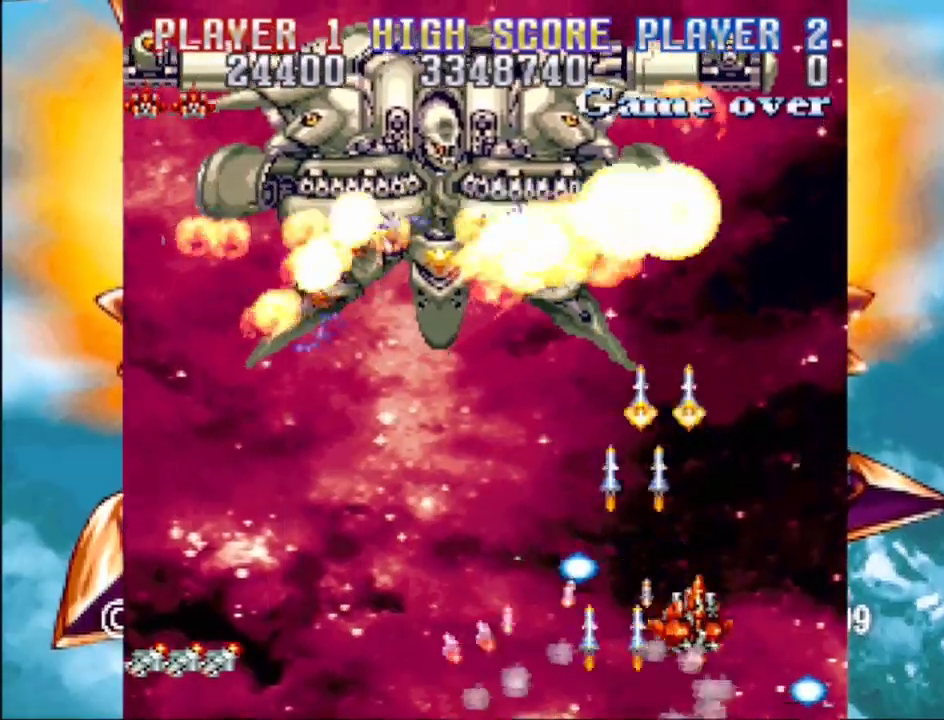
{"buttons": ["CROSS", "DPAD_LEFT"], "events": [[100, "DPAD_RIGHT", "up"], [167, "DPAD_LEFT", "down"], [300, "DPAD_UP", "up"]]}
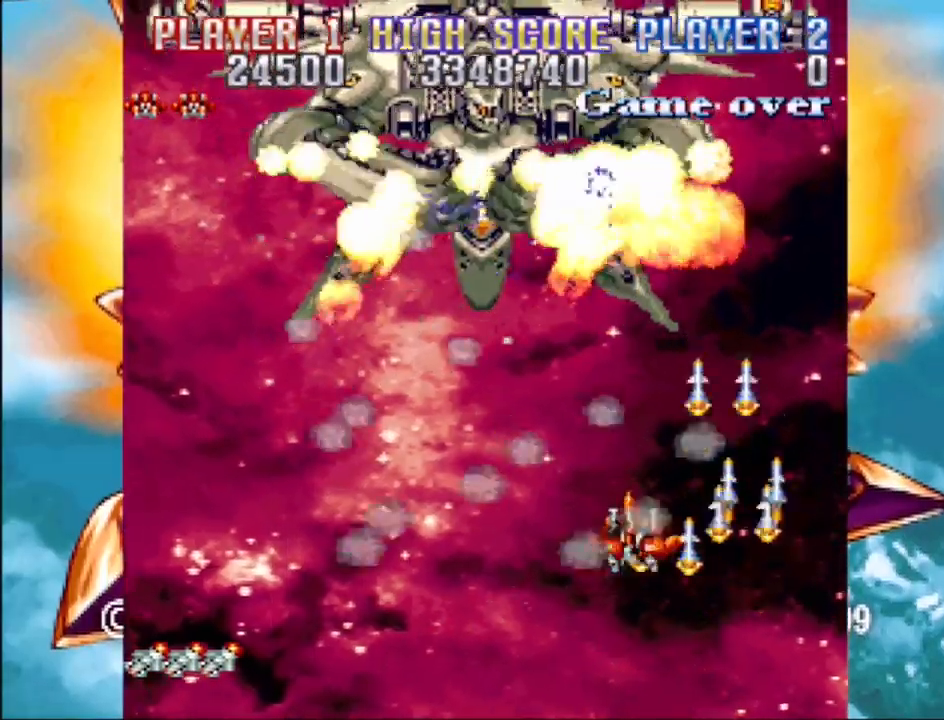
{"buttons": ["CROSS", "DPAD_LEFT"], "events": [[133, "DPAD_LEFT", "up"], [433, "DPAD_DOWN", "down"], [467, "DPAD_LEFT", "down"], [500, "DPAD_DOWN", "up"]]}
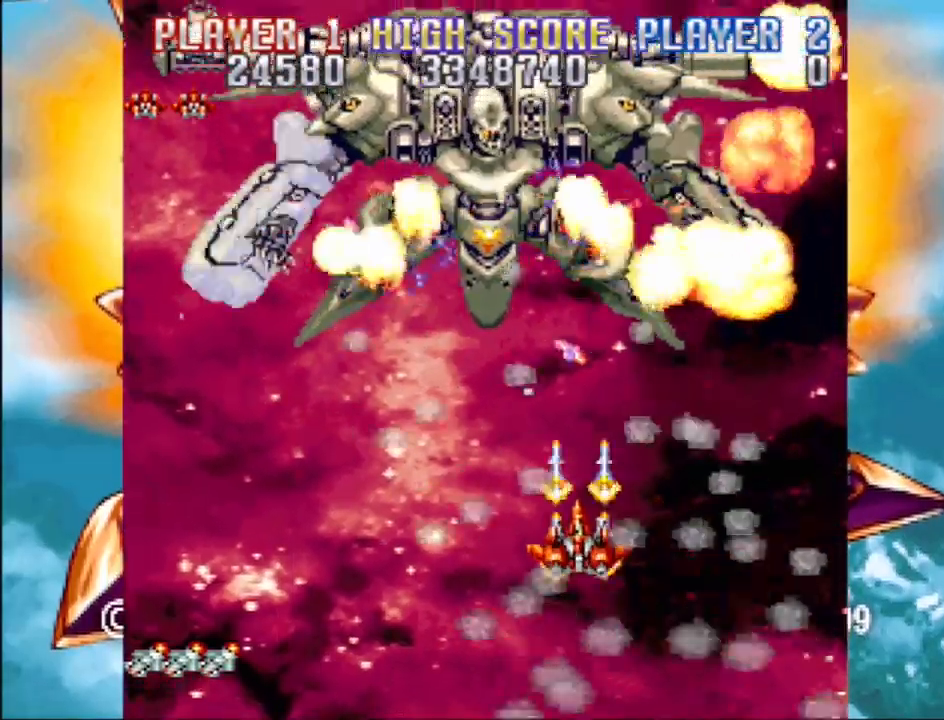
{"buttons": ["CROSS", "DPAD_LEFT"], "events": [[33, "DPAD_LEFT", "up"], [100, "DPAD_LEFT", "down"], [267, "DPAD_LEFT", "up"], [417, "DPAD_LEFT", "down"]]}
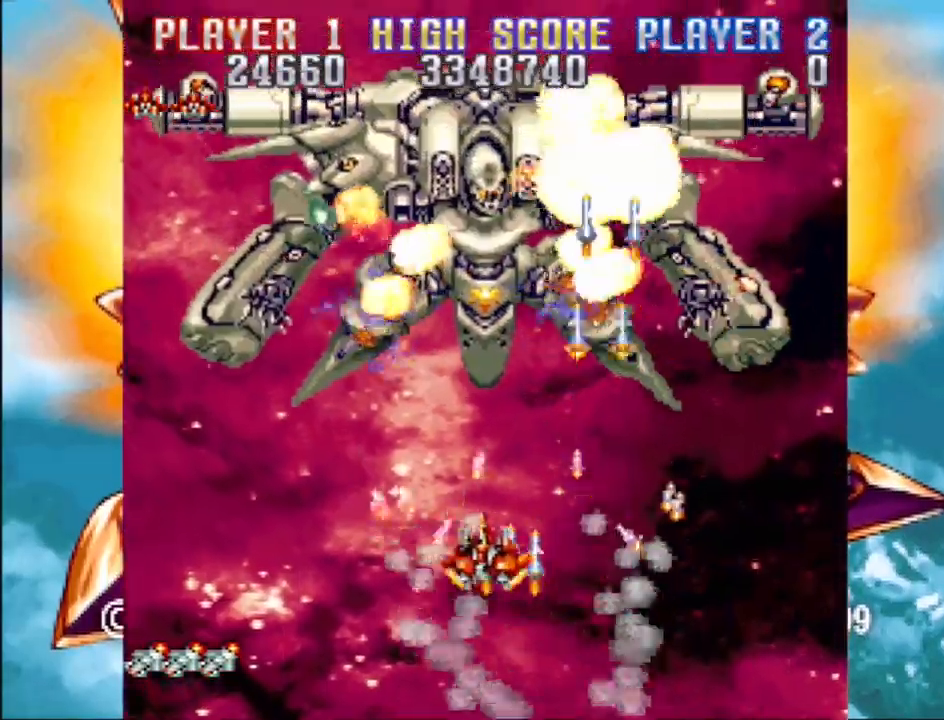
{"buttons": ["CROSS", "DPAD_DOWN"], "events": [[67, "DPAD_DOWN", "down"], [200, "DPAD_LEFT", "up"], [267, "DPAD_DOWN", "up"], [450, "DPAD_DOWN", "down"]]}
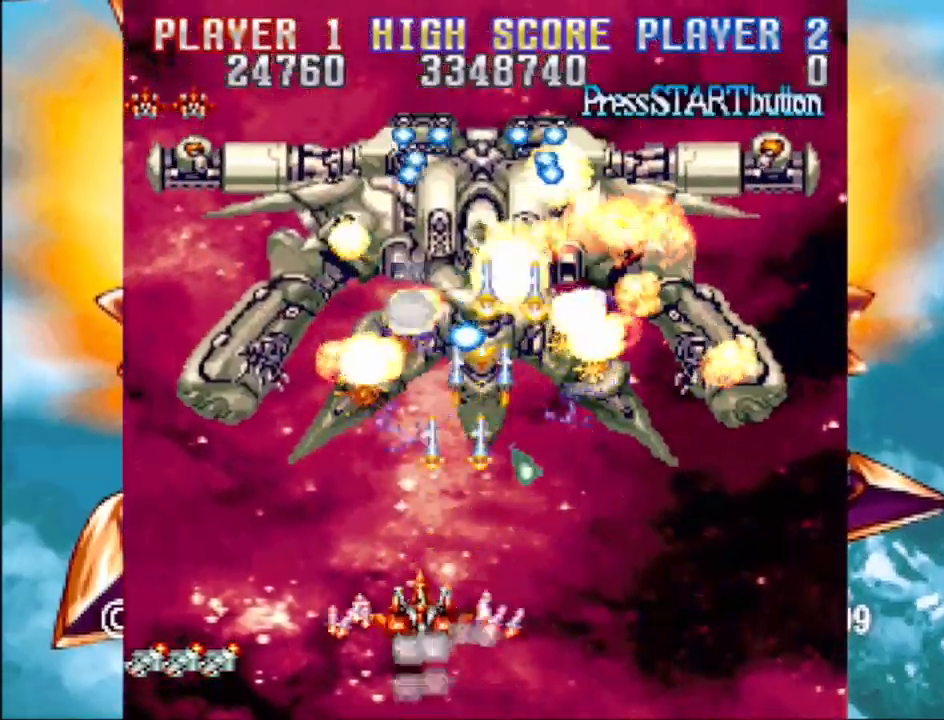
{"buttons": ["CROSS"], "events": [[100, "DPAD_LEFT", "down"], [200, "DPAD_DOWN", "up"], [333, "DPAD_LEFT", "up"]]}
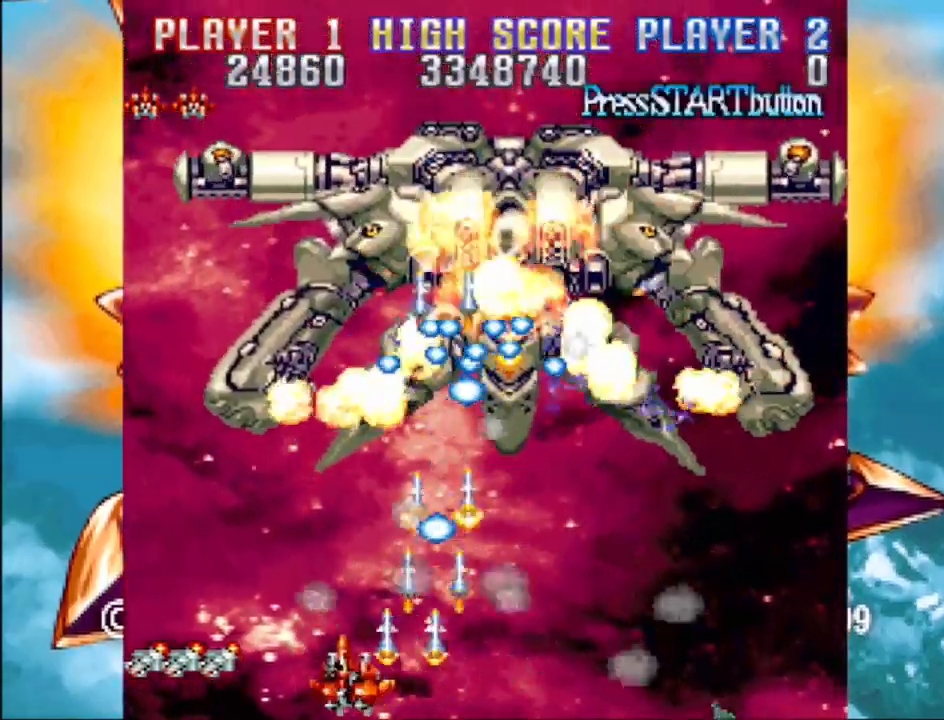
{"buttons": ["CROSS", "DPAD_UP", "DPAD_LEFT"], "events": [[100, "DPAD_LEFT", "down"], [383, "DPAD_UP", "down"]]}
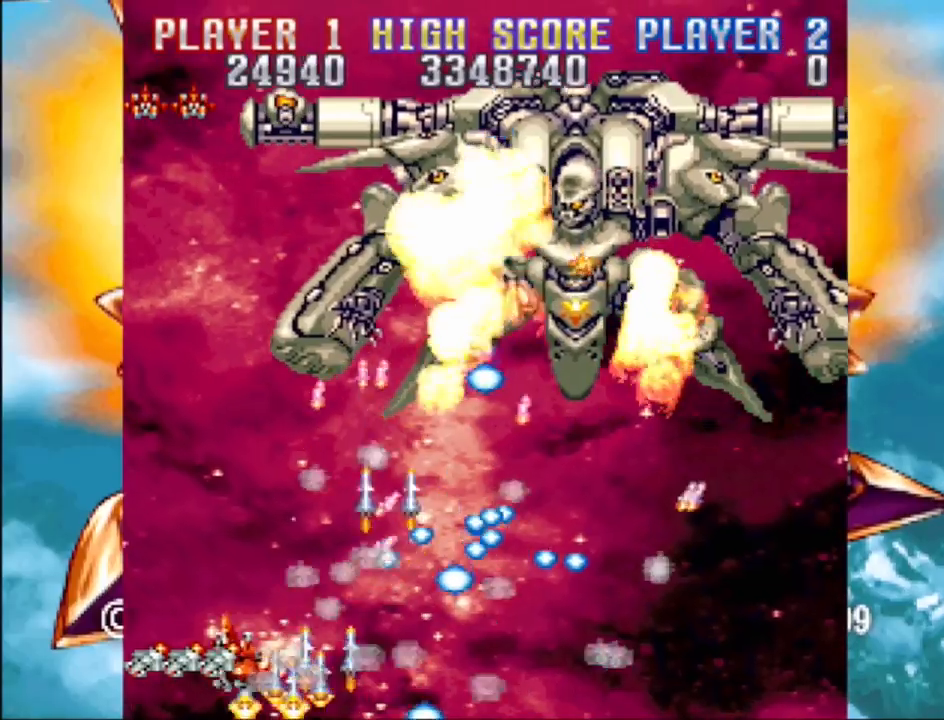
{"buttons": ["CROSS", "DPAD_RIGHT"], "events": [[150, "DPAD_LEFT", "up"], [167, "DPAD_LEFT", "down"], [250, "DPAD_LEFT", "up"], [467, "DPAD_RIGHT", "down"], [500, "DPAD_UP", "up"]]}
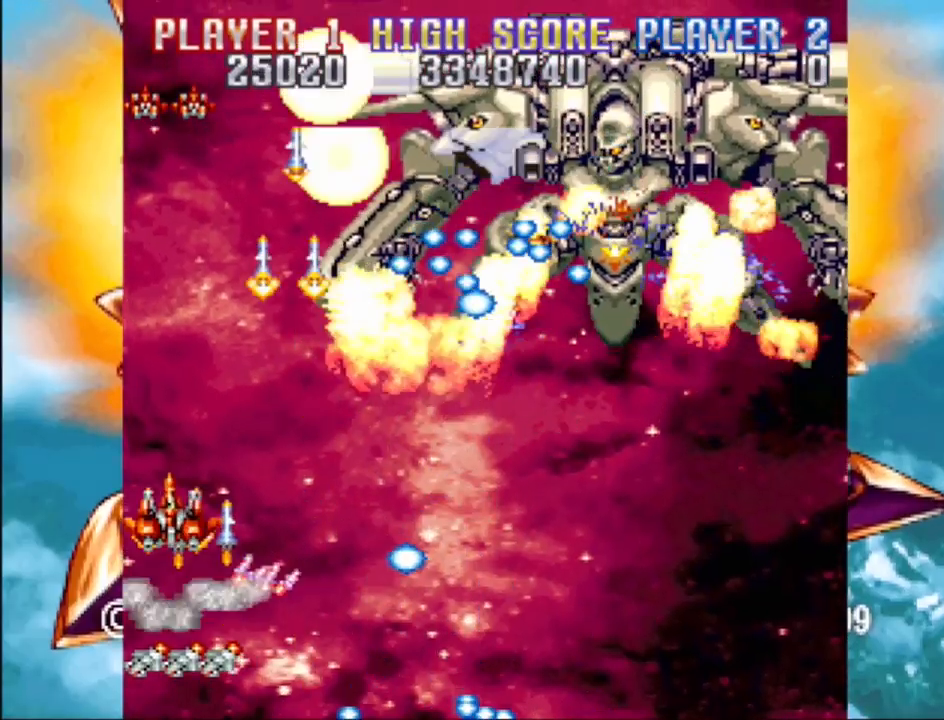
{"buttons": ["CROSS", "DPAD_DOWN", "DPAD_RIGHT"], "events": [[50, "DPAD_DOWN", "down"]]}
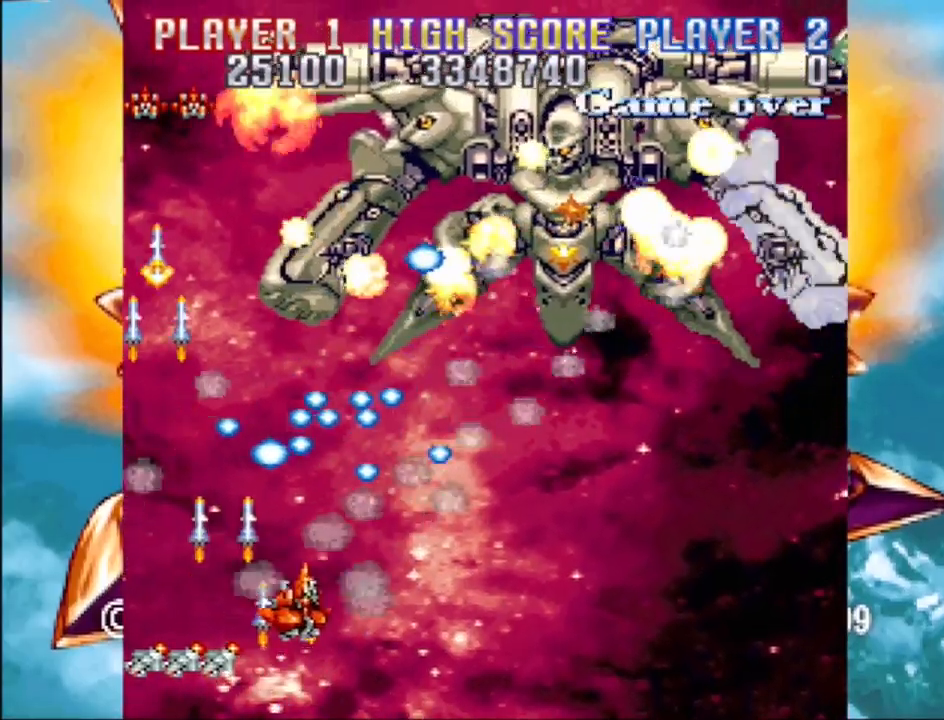
{"buttons": ["CROSS", "DPAD_UP"], "events": [[50, "DPAD_DOWN", "up"], [433, "DPAD_UP", "down"], [450, "DPAD_RIGHT", "up"]]}
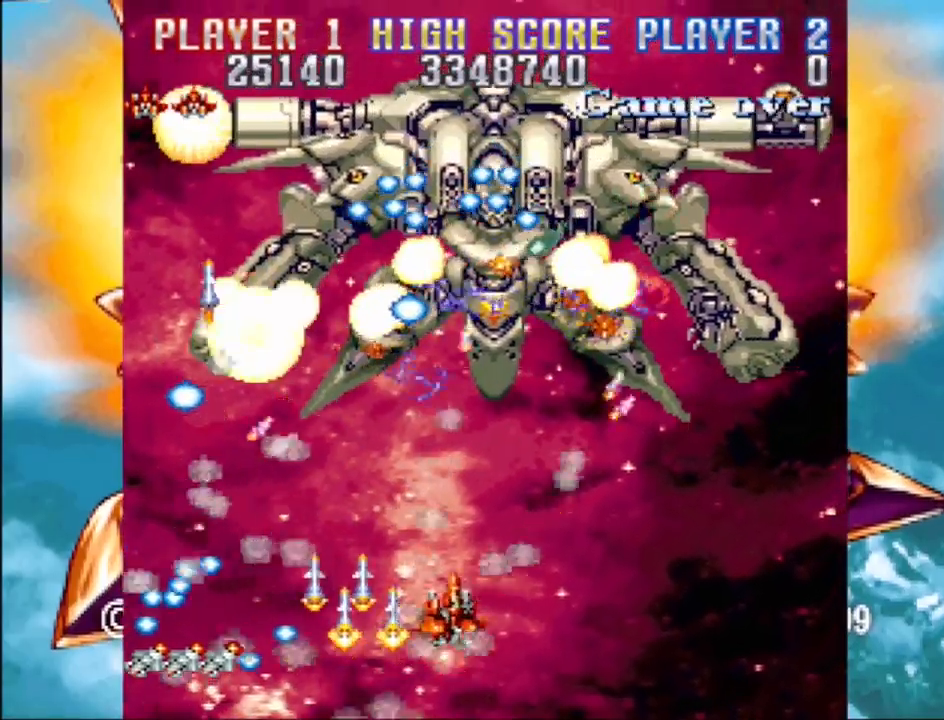
{"buttons": ["CROSS", "DPAD_RIGHT"], "events": [[117, "DPAD_UP", "up"], [367, "DPAD_DOWN", "down"], [367, "DPAD_RIGHT", "down"], [400, "DPAD_DOWN", "up"]]}
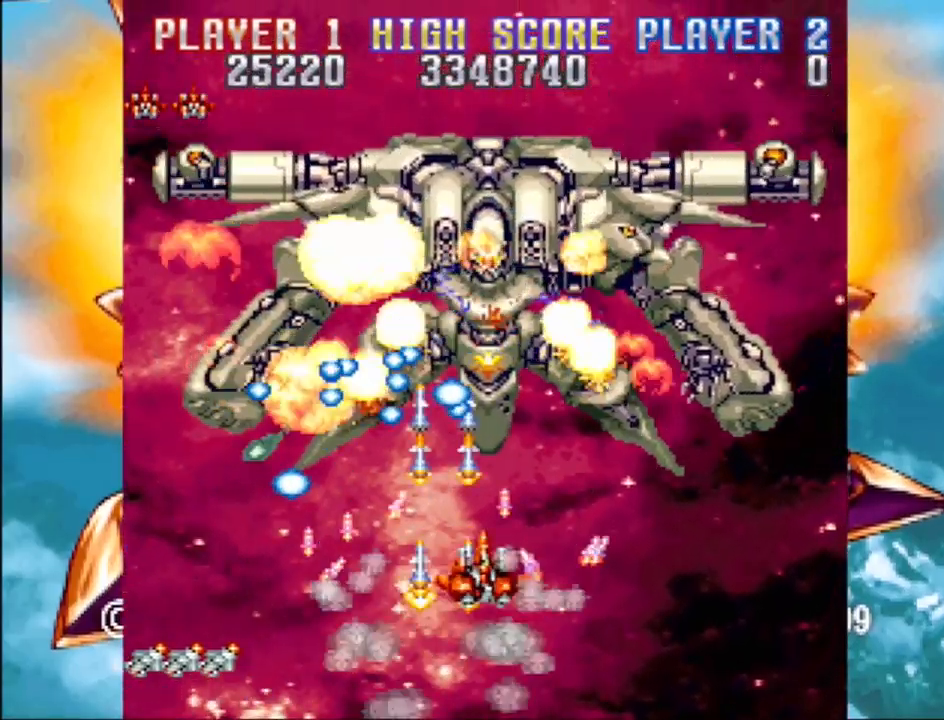
{"buttons": ["CROSS", "DPAD_DOWN", "DPAD_RIGHT"], "events": [[200, "DPAD_RIGHT", "up"], [450, "DPAD_DOWN", "down"], [467, "DPAD_RIGHT", "down"]]}
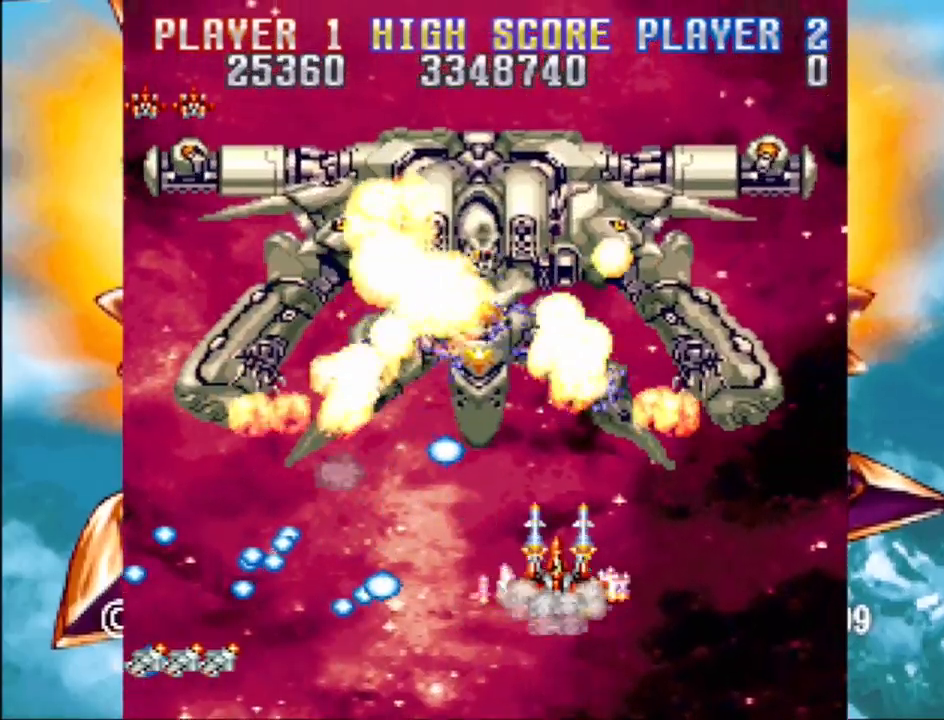
{"buttons": ["CROSS", "DPAD_LEFT"], "events": [[17, "DPAD_DOWN", "up"], [100, "DPAD_DOWN", "down"], [183, "DPAD_RIGHT", "up"], [233, "DPAD_DOWN", "up"], [500, "DPAD_LEFT", "down"]]}
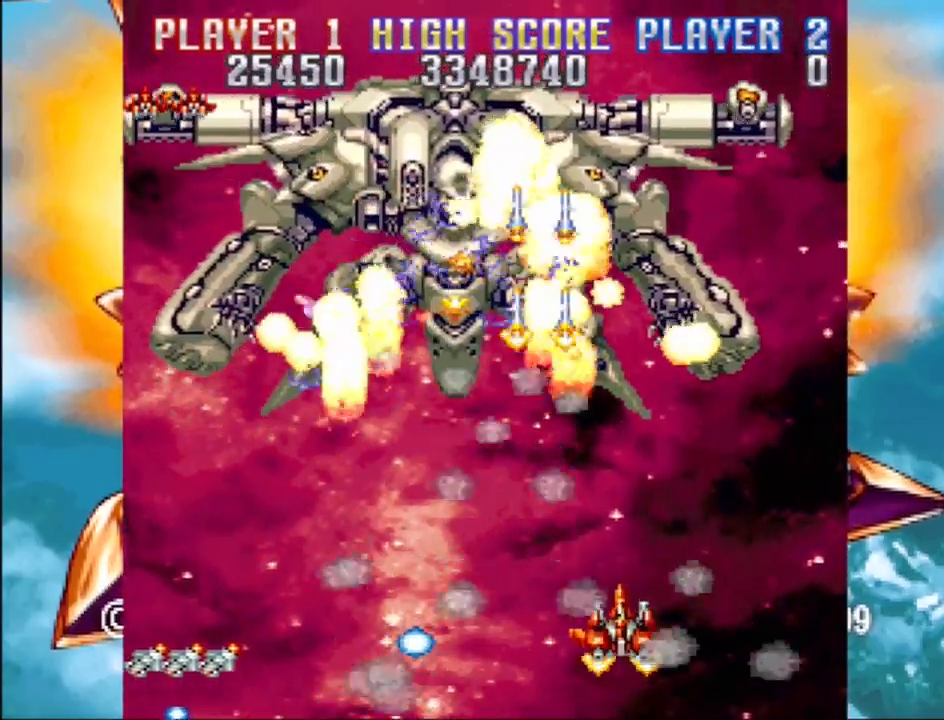
{"buttons": ["CROSS", "DPAD_LEFT"], "events": [[83, "DPAD_UP", "down"], [317, "DPAD_UP", "up"]]}
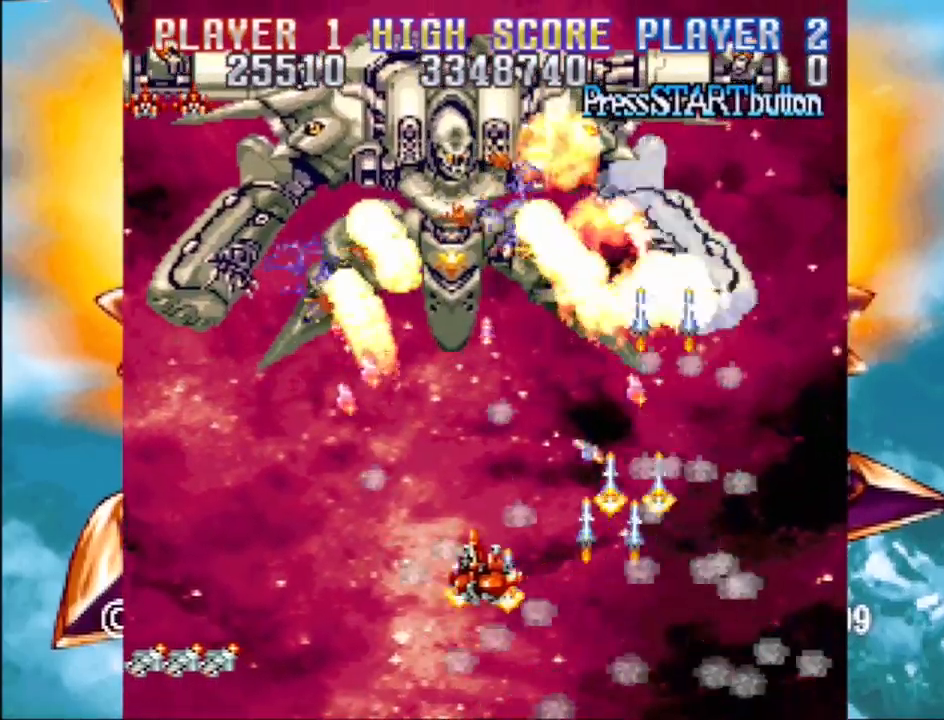
{"buttons": ["CROSS", "DPAD_LEFT"], "events": [[33, "DPAD_UP", "down"], [100, "DPAD_LEFT", "up"], [117, "DPAD_UP", "up"], [483, "DPAD_LEFT", "down"]]}
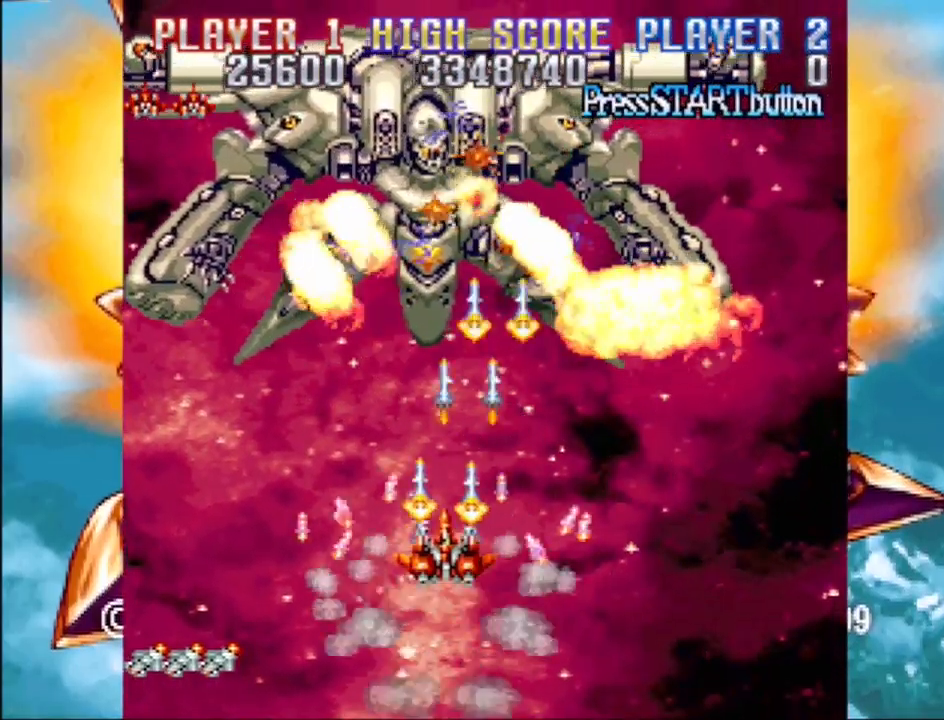
{"buttons": ["CROSS", "DPAD_RIGHT"], "events": [[150, "DPAD_LEFT", "up"], [433, "DPAD_RIGHT", "down"]]}